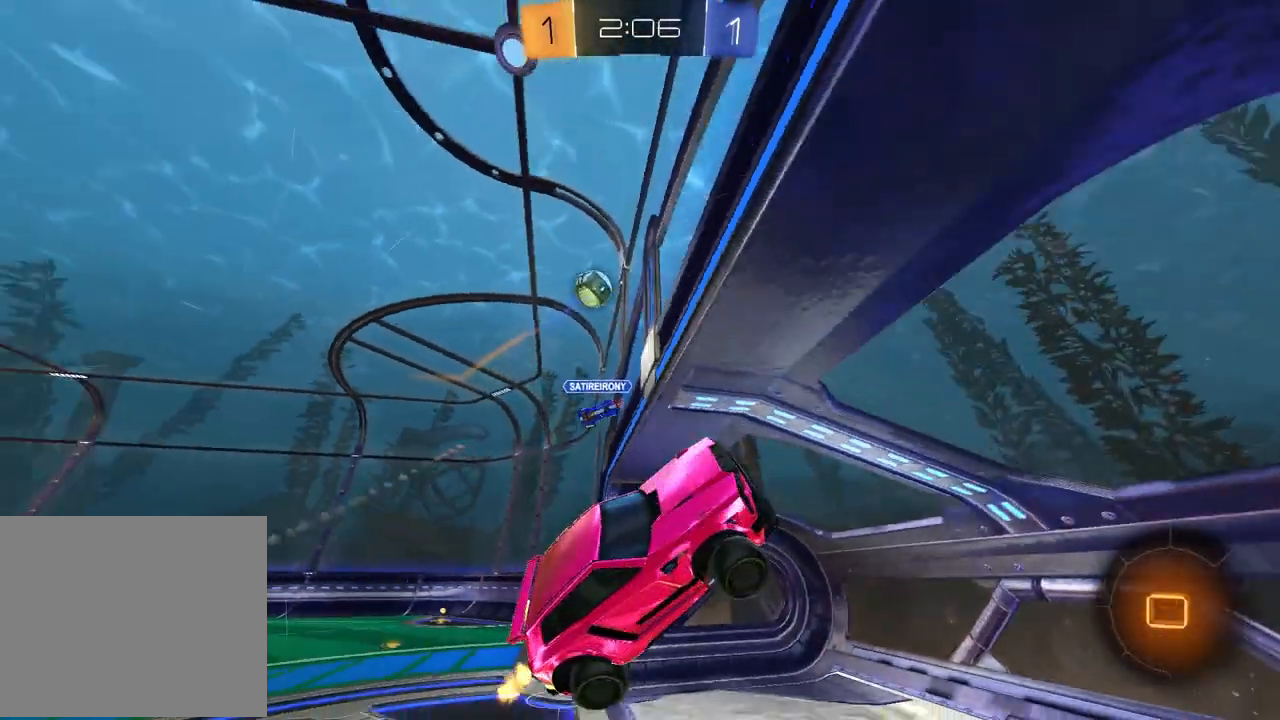
Gameplay with a controller (PlayStation layout); each line is a JSON object with the inputs held at the frame after it. "events" lists button and stick changes between this image and that frame as [ms after this image, input, new state], when the widget could be followed in between.
{"buttons": ["R2"], "left_stick": "left", "right_stick": "center", "events": [[67, "left_stick", "center"], [200, "left_stick", "left"]]}
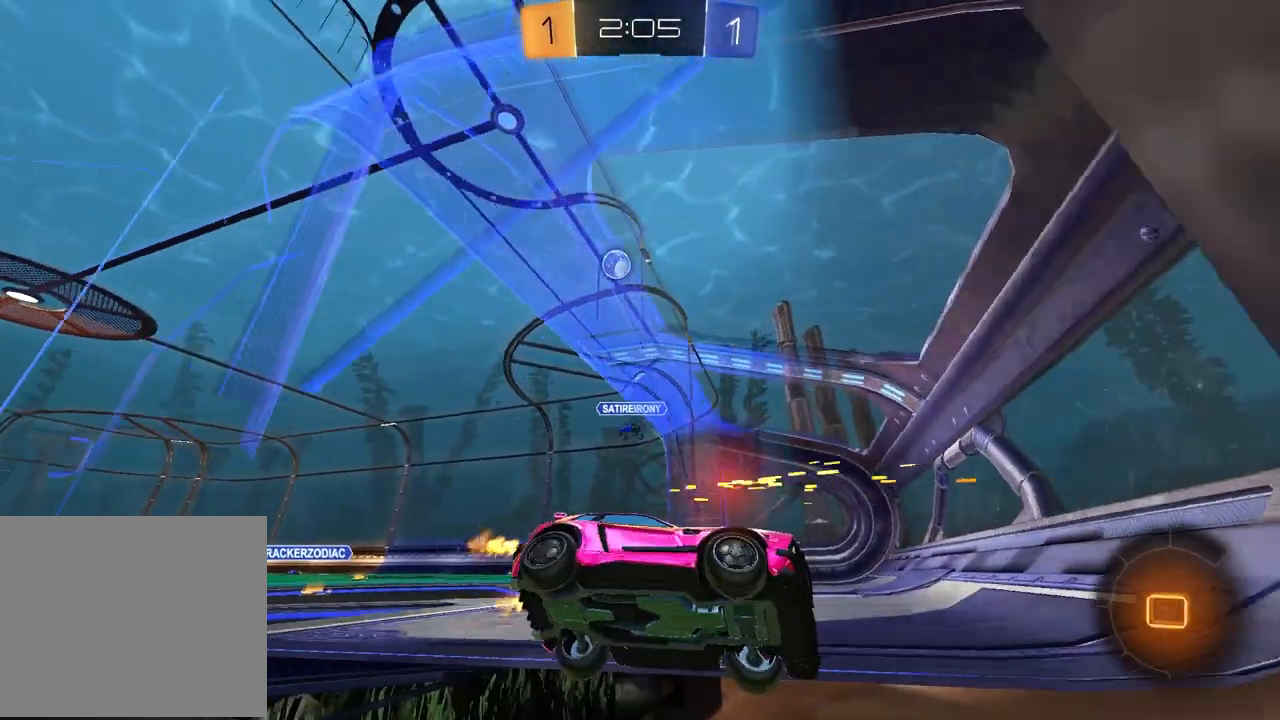
{"buttons": ["R2"], "left_stick": "center", "right_stick": "center", "events": [[67, "left_stick", "center"], [383, "left_stick", "left"], [483, "left_stick", "center"]]}
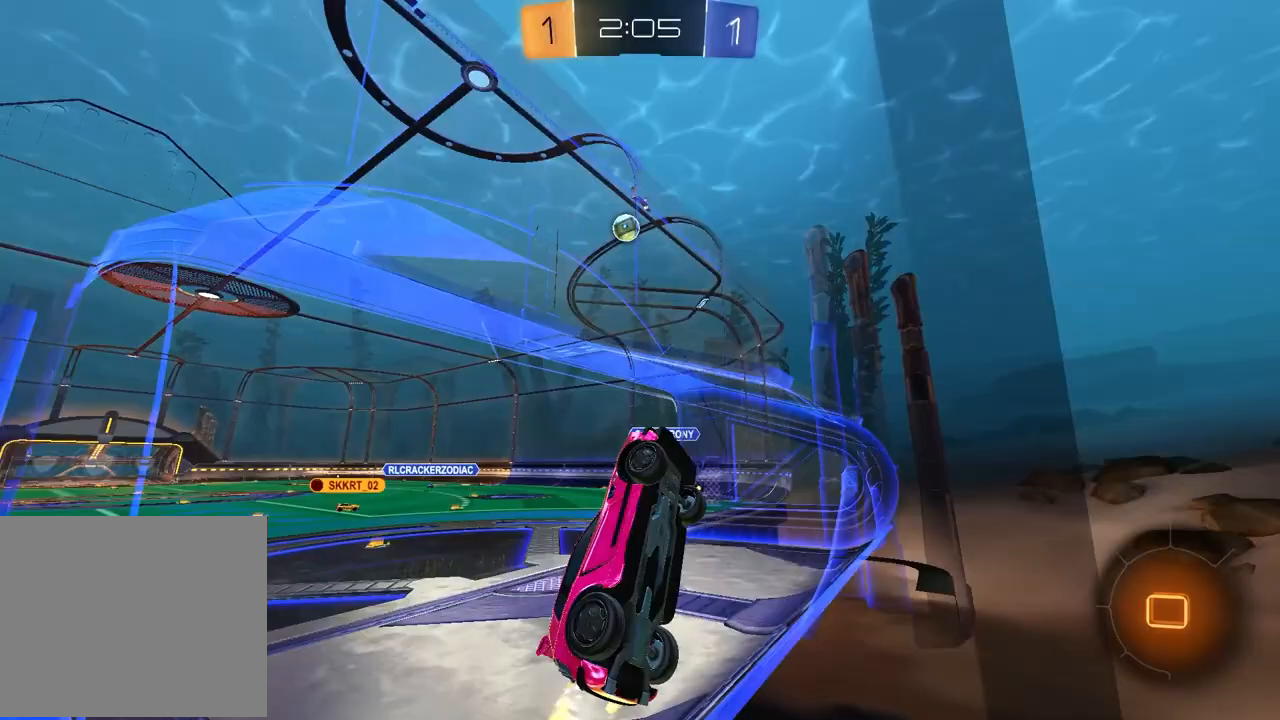
{"buttons": ["CROSS", "R2"], "left_stick": "center", "right_stick": "center", "events": [[50, "left_stick", "right"], [133, "left_stick", "center"], [250, "left_stick", "up-right"], [400, "left_stick", "center"], [483, "CROSS", "down"]]}
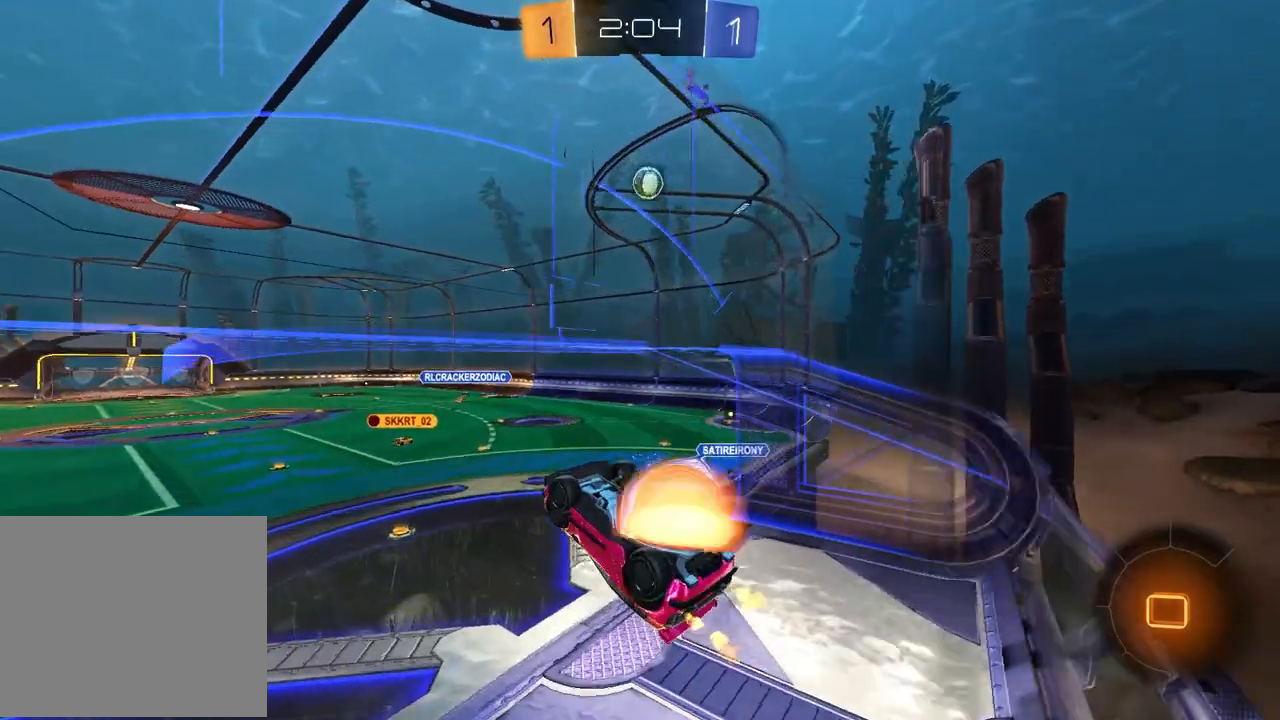
{"buttons": ["L1", "R2"], "left_stick": "down-left", "right_stick": "center", "events": [[33, "left_stick", "down-left"], [83, "L1", "down"], [100, "CROSS", "up"], [233, "R2", "up"], [483, "R2", "down"]]}
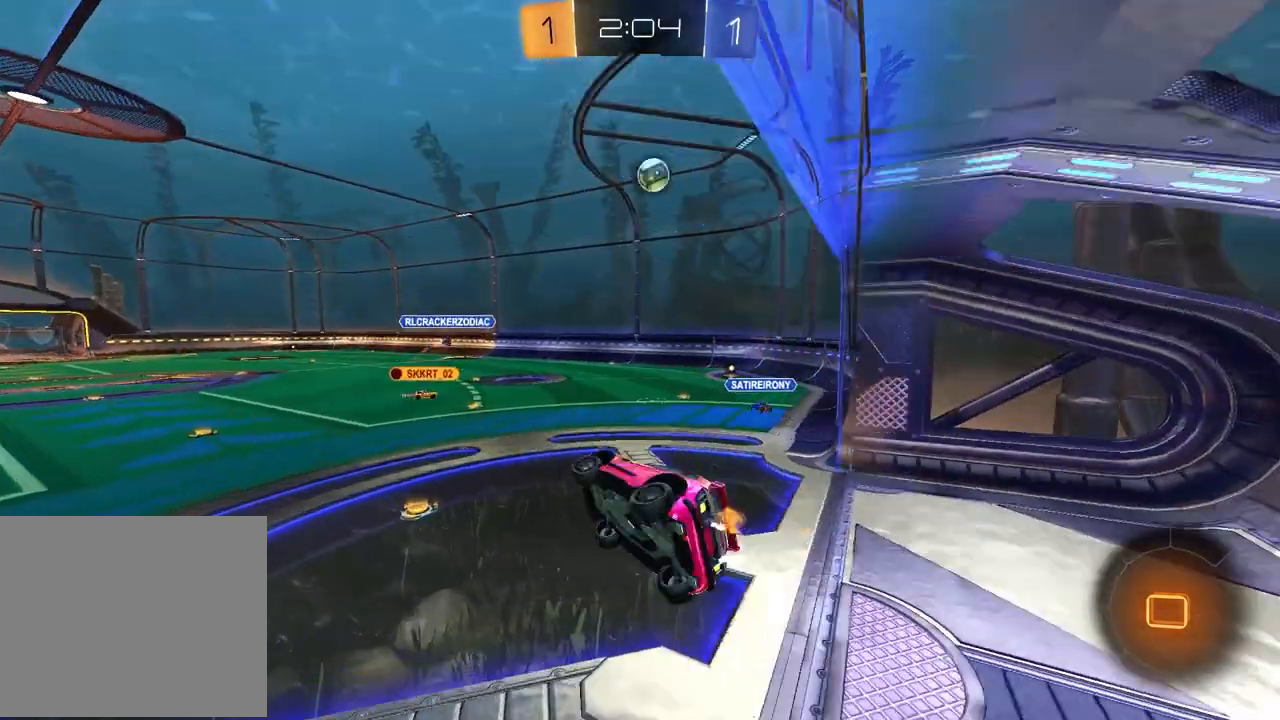
{"buttons": ["R2"], "left_stick": "left", "right_stick": "center", "events": [[33, "L1", "up"], [167, "left_stick", "center"], [233, "left_stick", "up"], [317, "CROSS", "down"], [433, "CROSS", "up"], [433, "left_stick", "center"], [483, "left_stick", "left"]]}
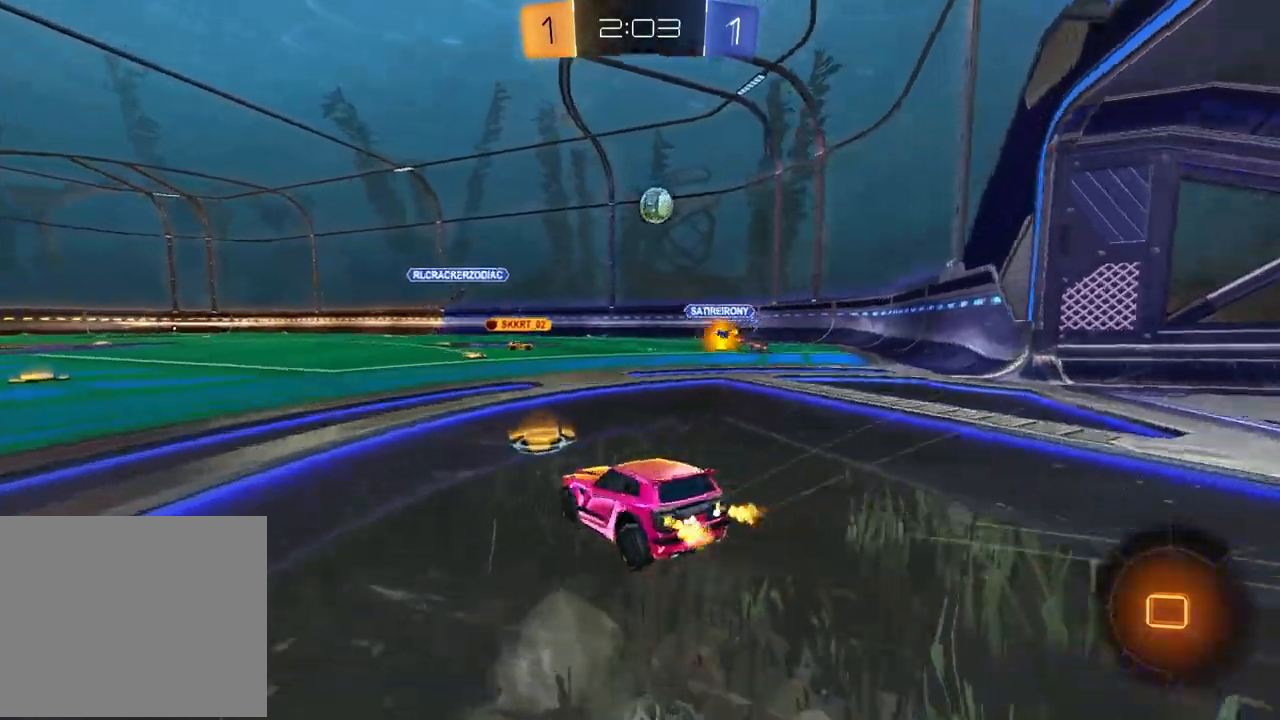
{"buttons": ["CROSS", "R1", "R2"], "left_stick": "down-right", "right_stick": "center", "events": [[150, "R1", "down"], [250, "left_stick", "up"], [283, "CROSS", "down"], [350, "CROSS", "up"], [383, "CROSS", "down"], [483, "left_stick", "down-right"]]}
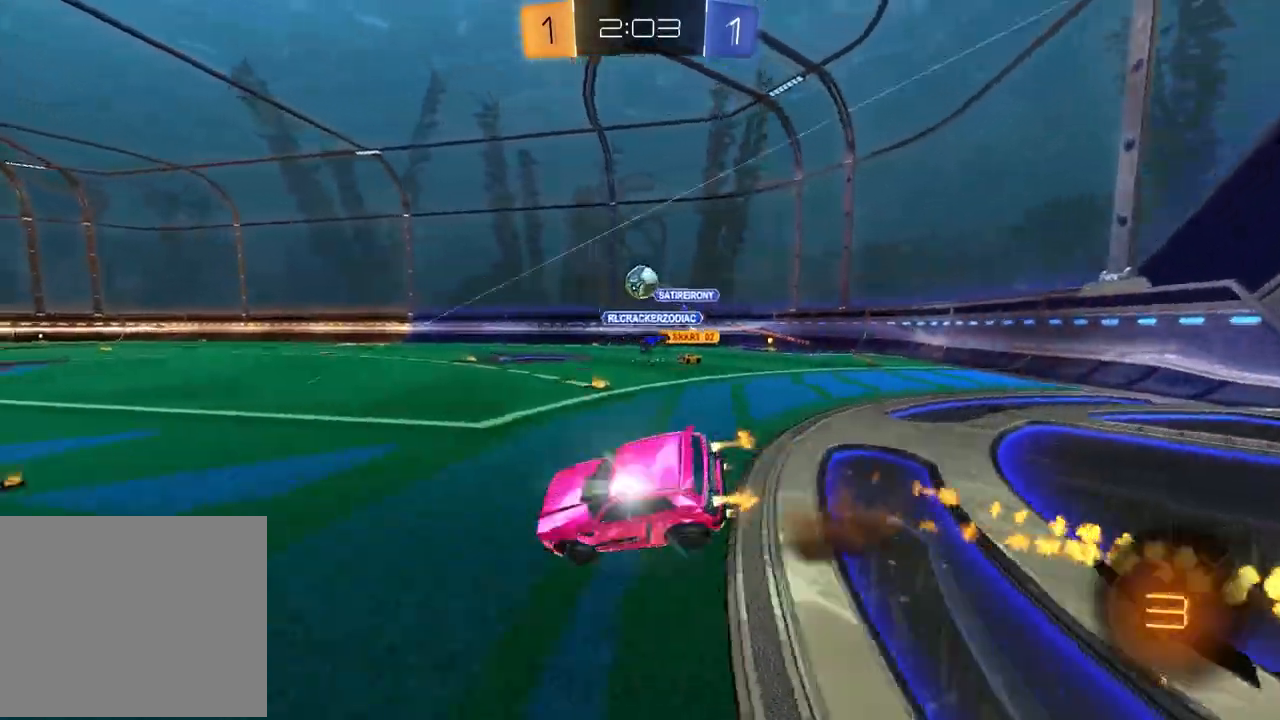
{"buttons": ["L1", "R2"], "left_stick": "down-left", "right_stick": "center", "events": [[17, "CROSS", "up"], [250, "R1", "up"], [400, "left_stick", "down-left"], [417, "L1", "down"]]}
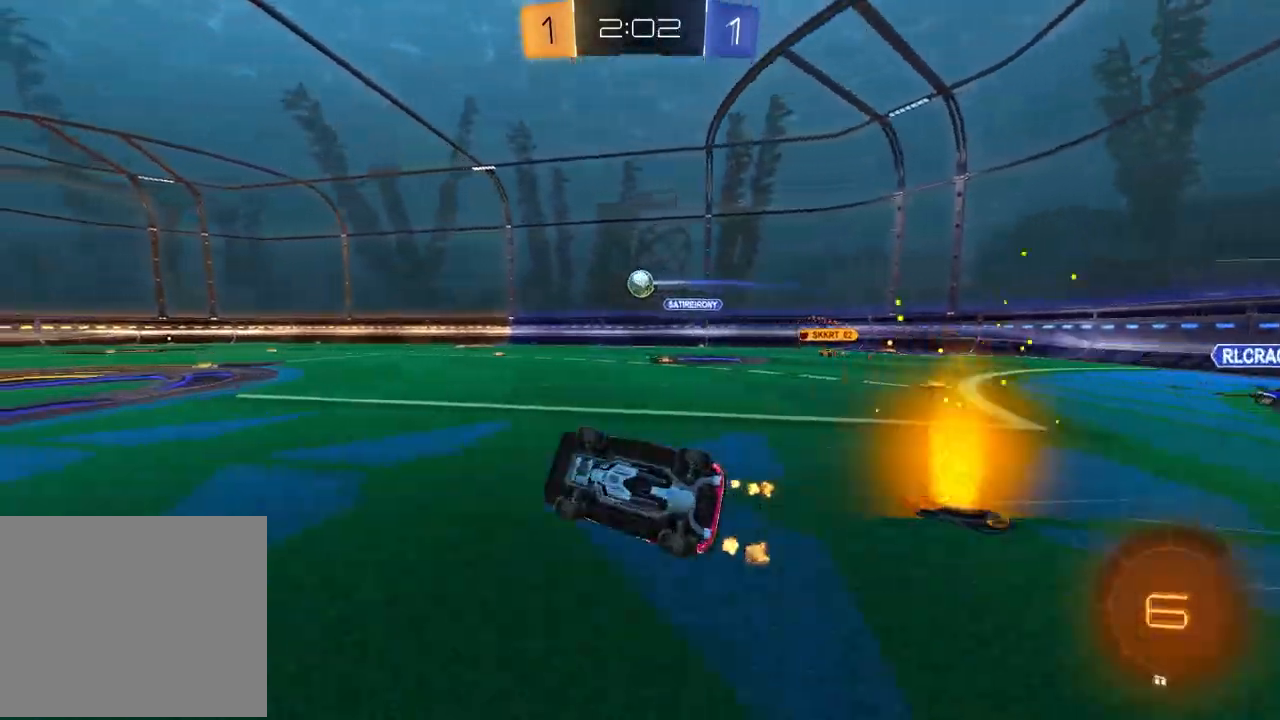
{"buttons": ["R2"], "left_stick": "center", "right_stick": "center", "events": [[33, "TRIANGLE", "down"], [167, "L1", "up"], [167, "TRIANGLE", "up"], [200, "left_stick", "center"], [433, "TRIANGLE", "down"], [483, "TRIANGLE", "up"]]}
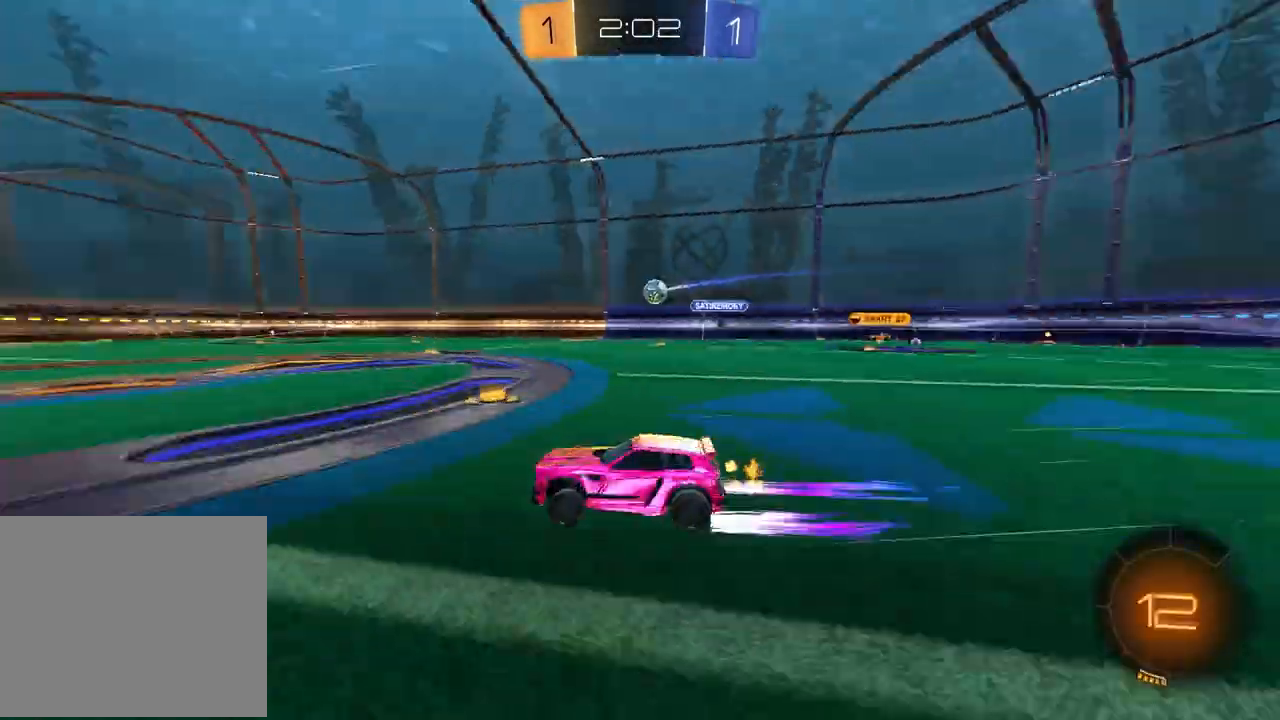
{"buttons": ["R2"], "left_stick": "down", "right_stick": "center", "events": [[133, "CROSS", "down"], [133, "left_stick", "up-left"], [183, "left_stick", "up-right"], [217, "CROSS", "up"], [250, "CROSS", "down"], [300, "left_stick", "down-right"], [400, "left_stick", "down"], [417, "CROSS", "up"]]}
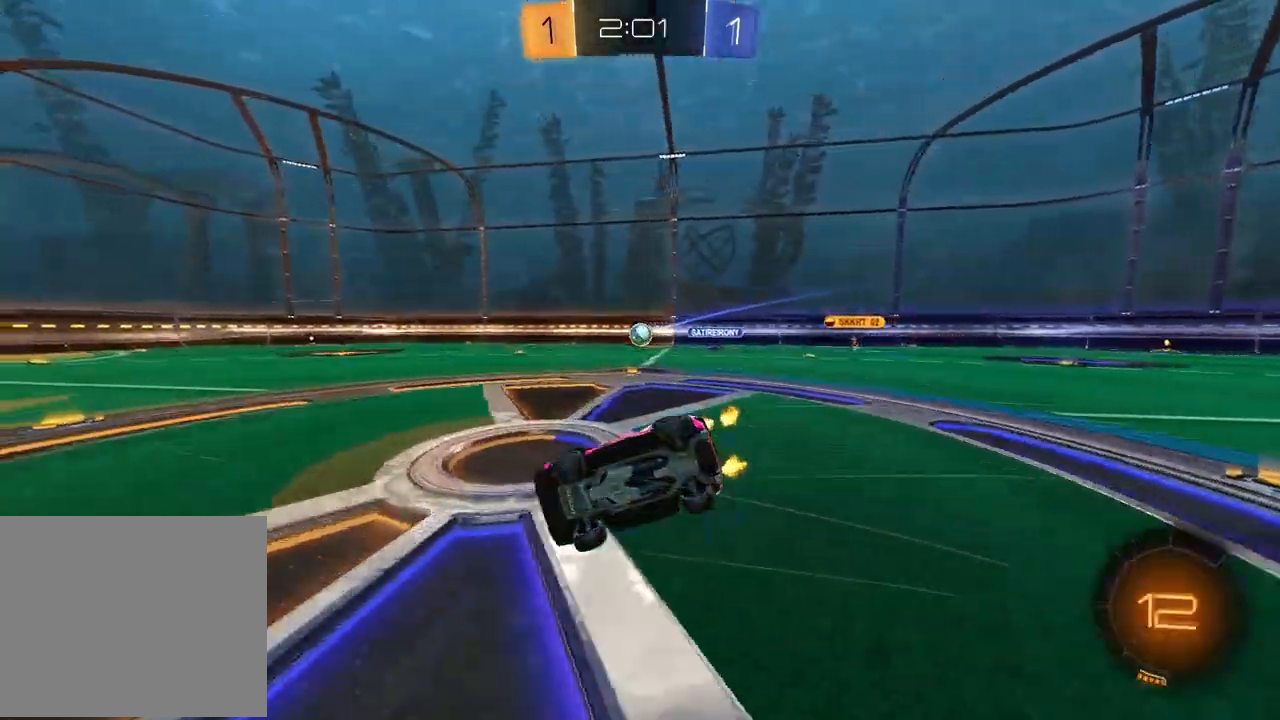
{"buttons": ["R2"], "left_stick": "center", "right_stick": "center", "events": [[200, "SQUARE", "down"], [233, "left_stick", "down-right"], [467, "SQUARE", "up"], [483, "left_stick", "center"]]}
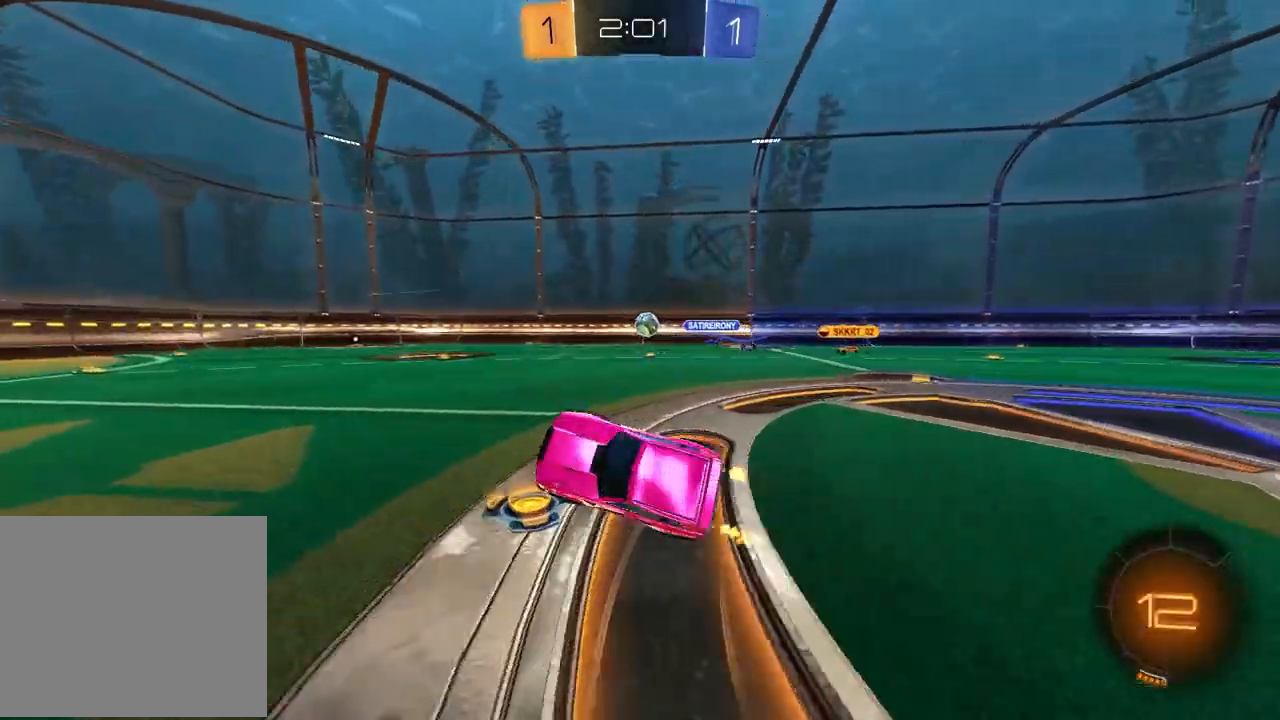
{"buttons": ["R2"], "left_stick": "center", "right_stick": "center", "events": [[283, "left_stick", "left"], [450, "left_stick", "center"]]}
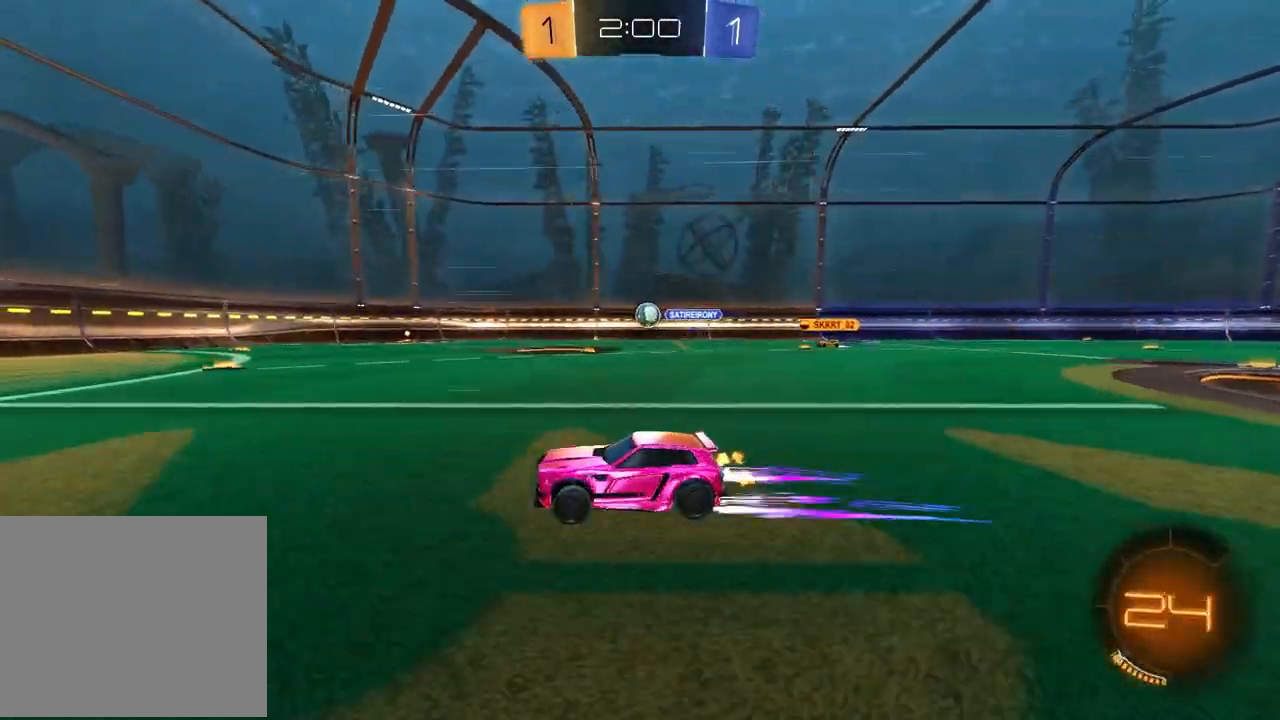
{"buttons": ["R2"], "left_stick": "center", "right_stick": "center", "events": []}
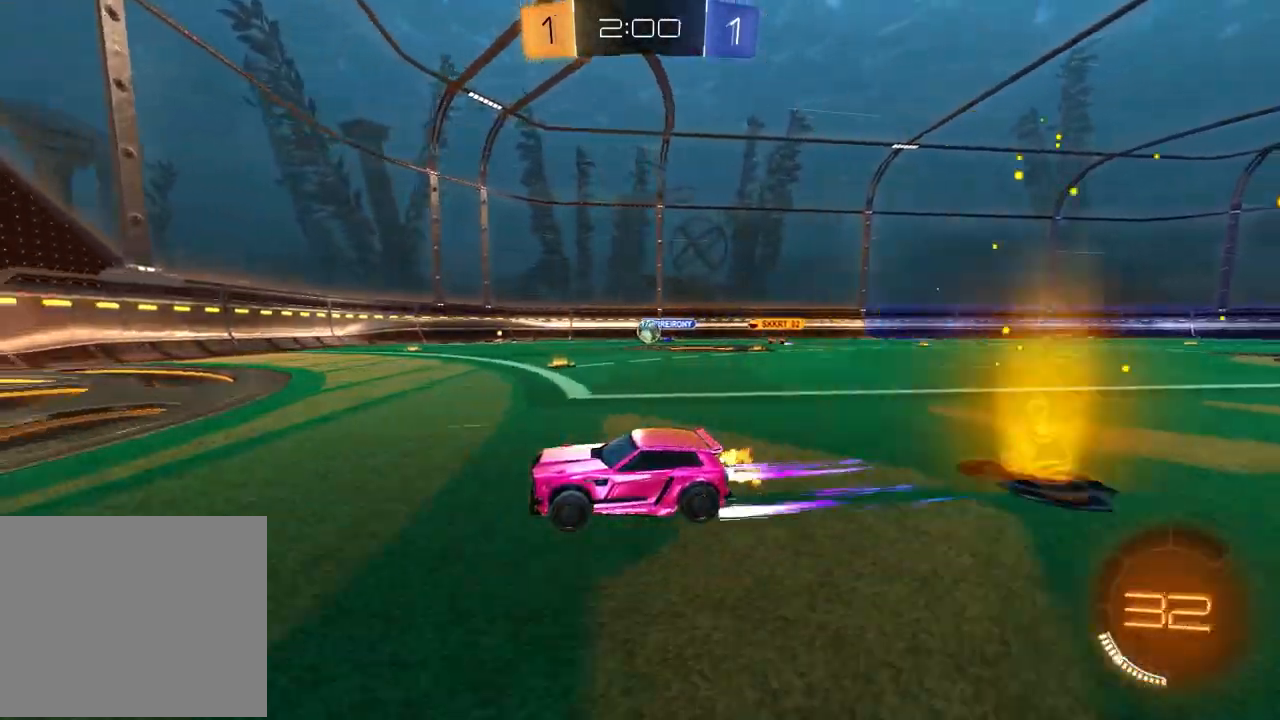
{"buttons": [], "left_stick": "right", "right_stick": "center", "events": [[17, "R2", "up"], [233, "left_stick", "right"]]}
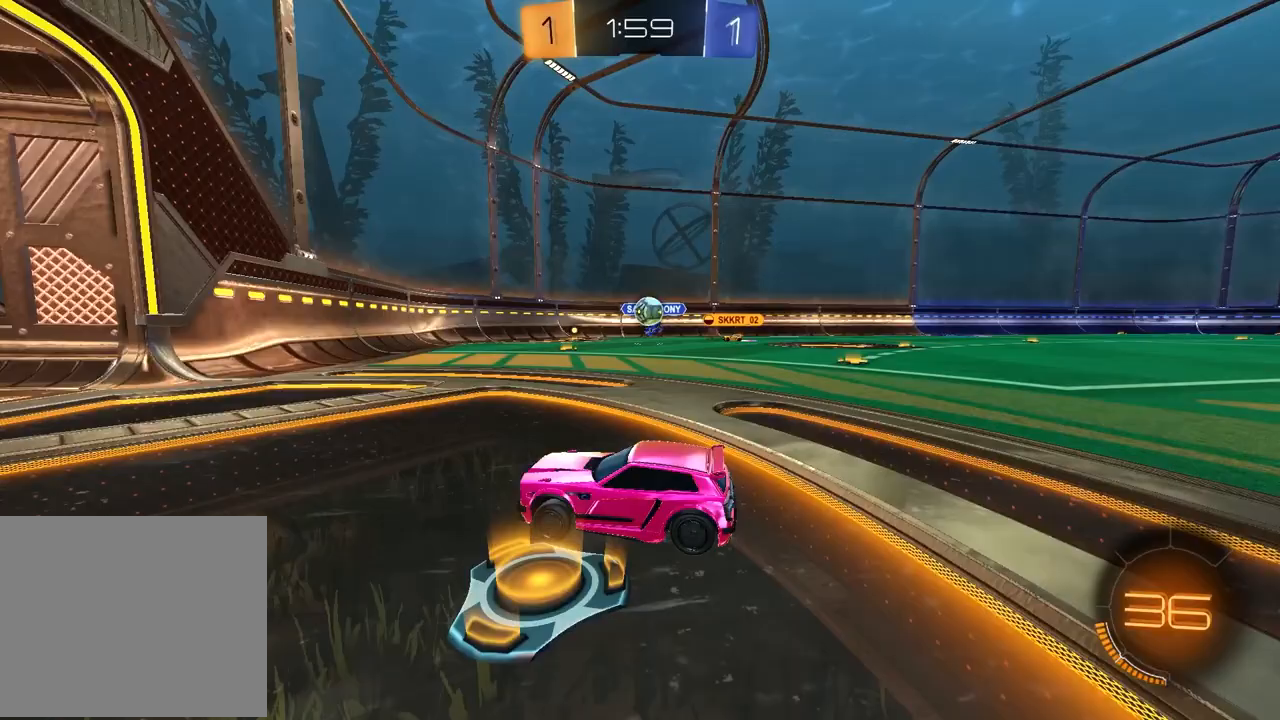
{"buttons": ["L1", "R2"], "left_stick": "down-left", "right_stick": "center", "events": [[117, "R2", "down"], [333, "CROSS", "down"], [383, "L1", "down"], [417, "left_stick", "down-left"], [500, "CROSS", "up"]]}
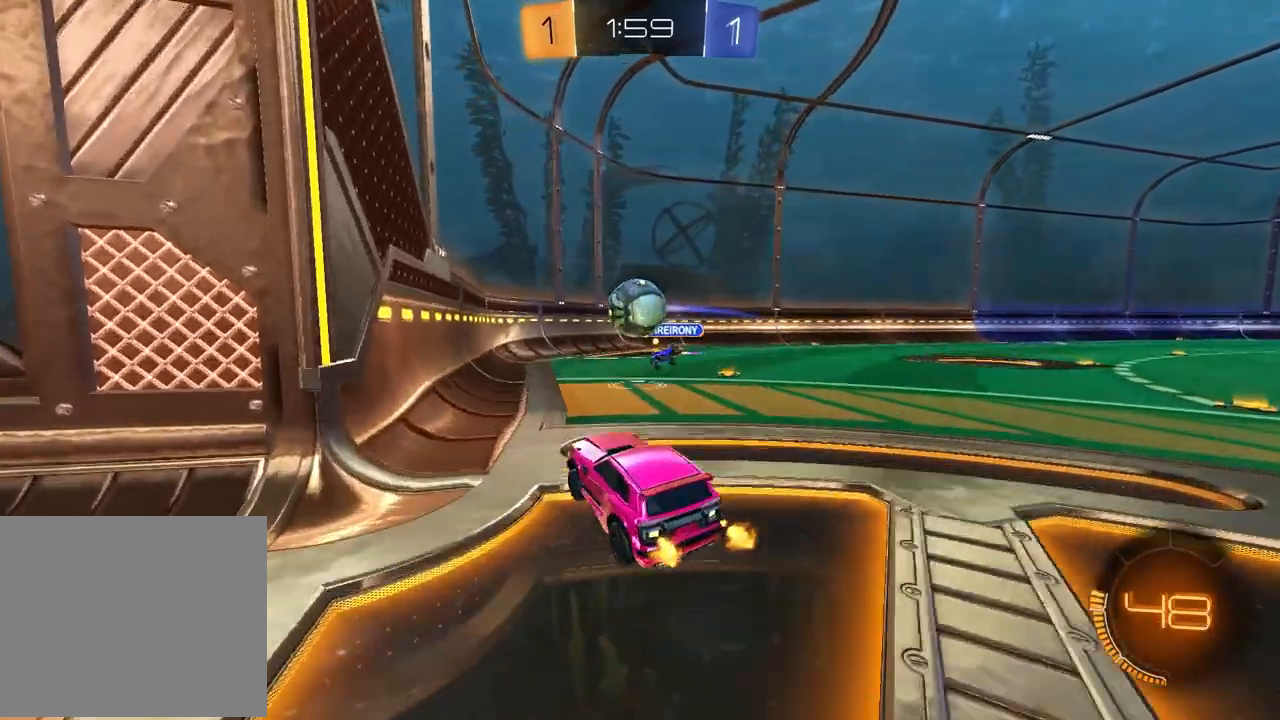
{"buttons": ["R2"], "left_stick": "down-right", "right_stick": "center", "events": [[67, "L1", "up"], [133, "left_stick", "up-right"], [150, "R1", "down"], [183, "CROSS", "down"], [317, "CROSS", "up"], [333, "R1", "up"], [333, "left_stick", "down-right"]]}
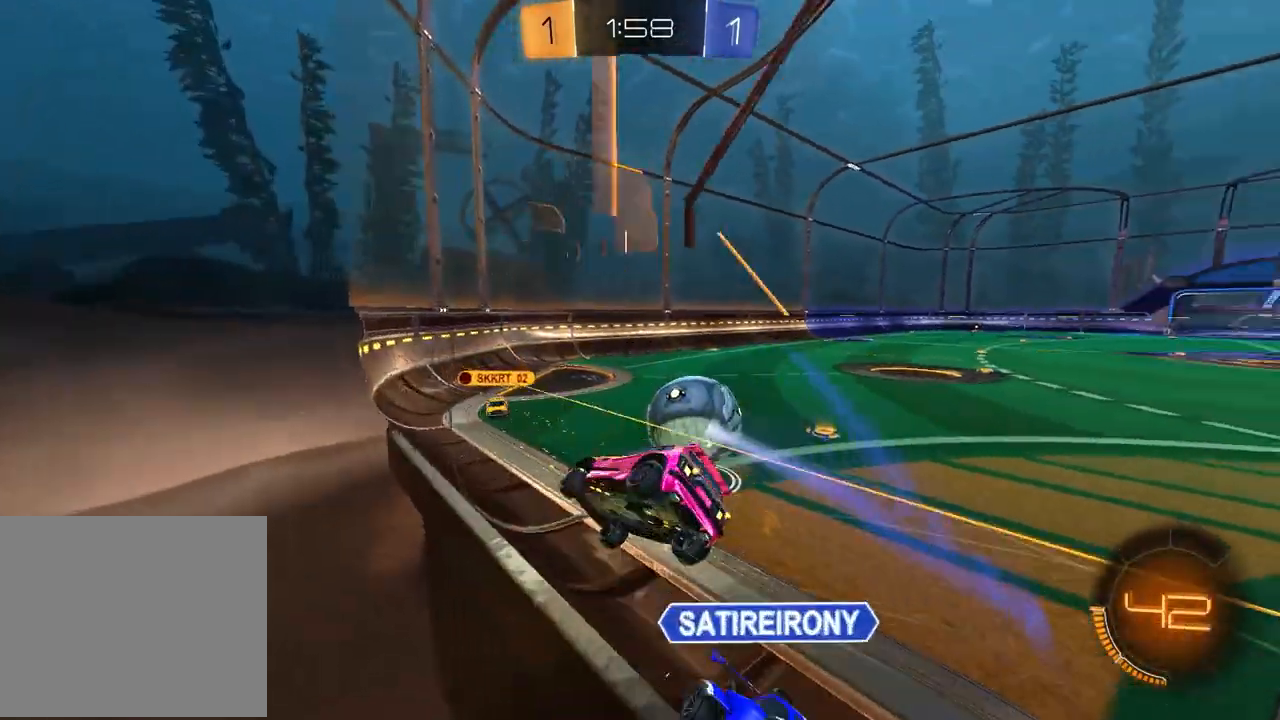
{"buttons": ["R1", "R2"], "left_stick": "center", "right_stick": "center", "events": [[83, "left_stick", "down"], [233, "left_stick", "down-right"], [400, "left_stick", "center"], [483, "R1", "down"]]}
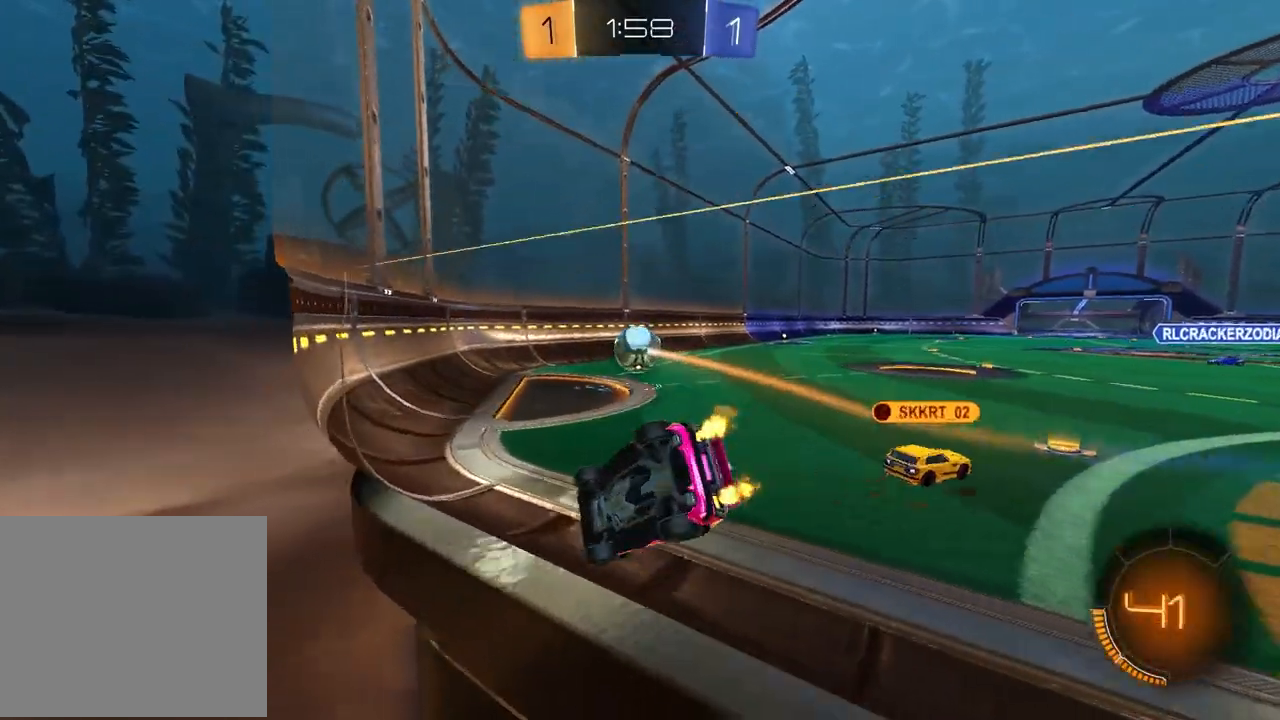
{"buttons": ["R2"], "left_stick": "center", "right_stick": "center", "events": [[50, "R1", "up"], [83, "left_stick", "left"], [117, "L1", "down"], [250, "L1", "up"], [283, "left_stick", "center"], [400, "left_stick", "right"], [500, "left_stick", "center"]]}
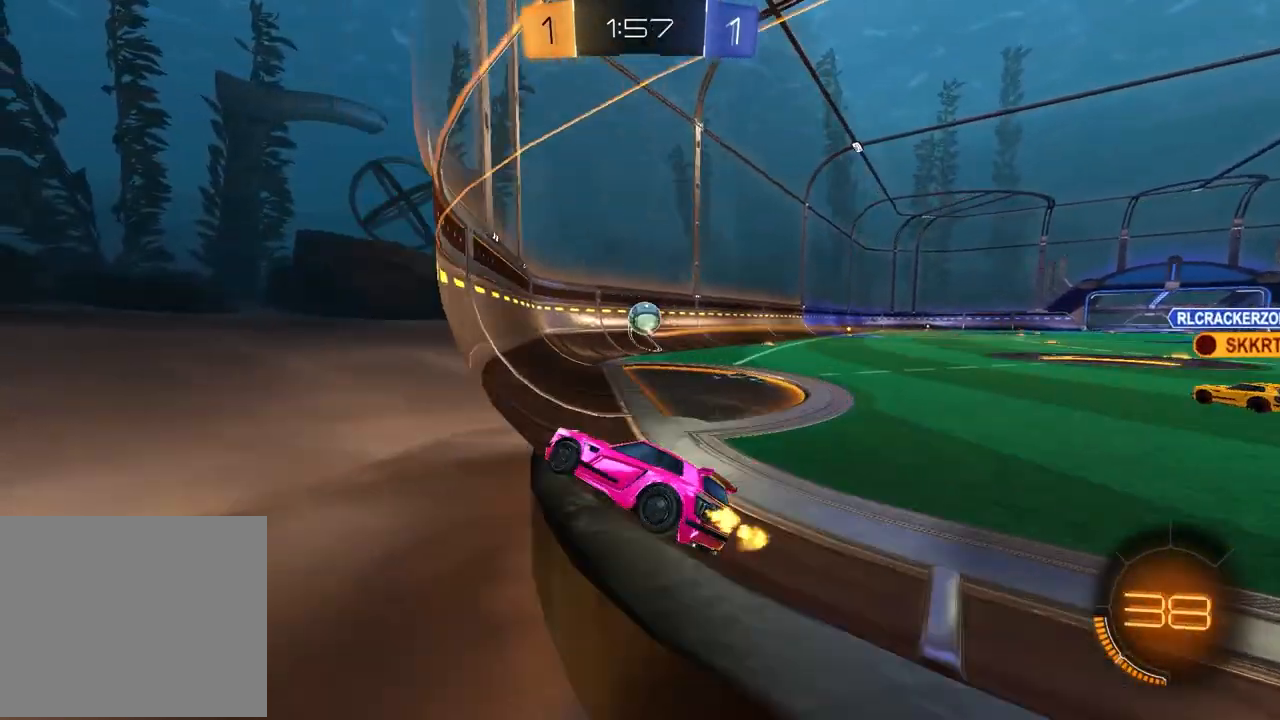
{"buttons": ["R2"], "left_stick": "center", "right_stick": "center", "events": []}
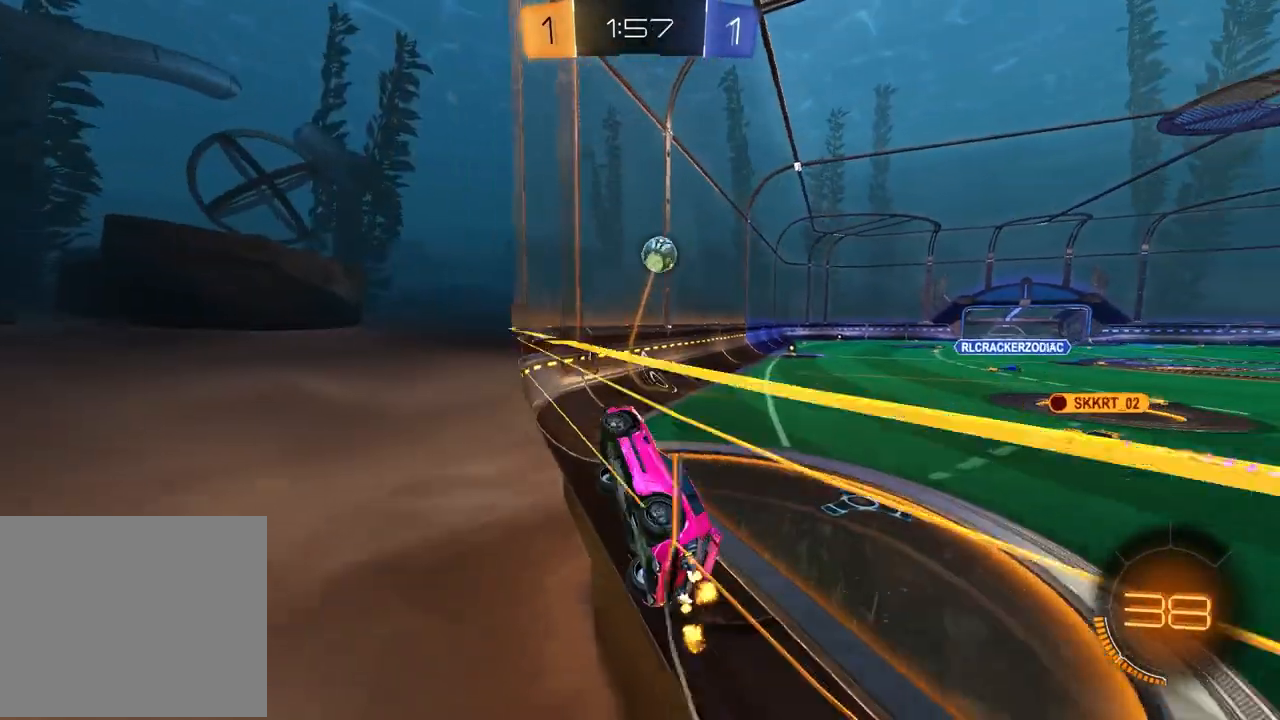
{"buttons": ["R2"], "left_stick": "right", "right_stick": "center", "events": [[383, "left_stick", "right"]]}
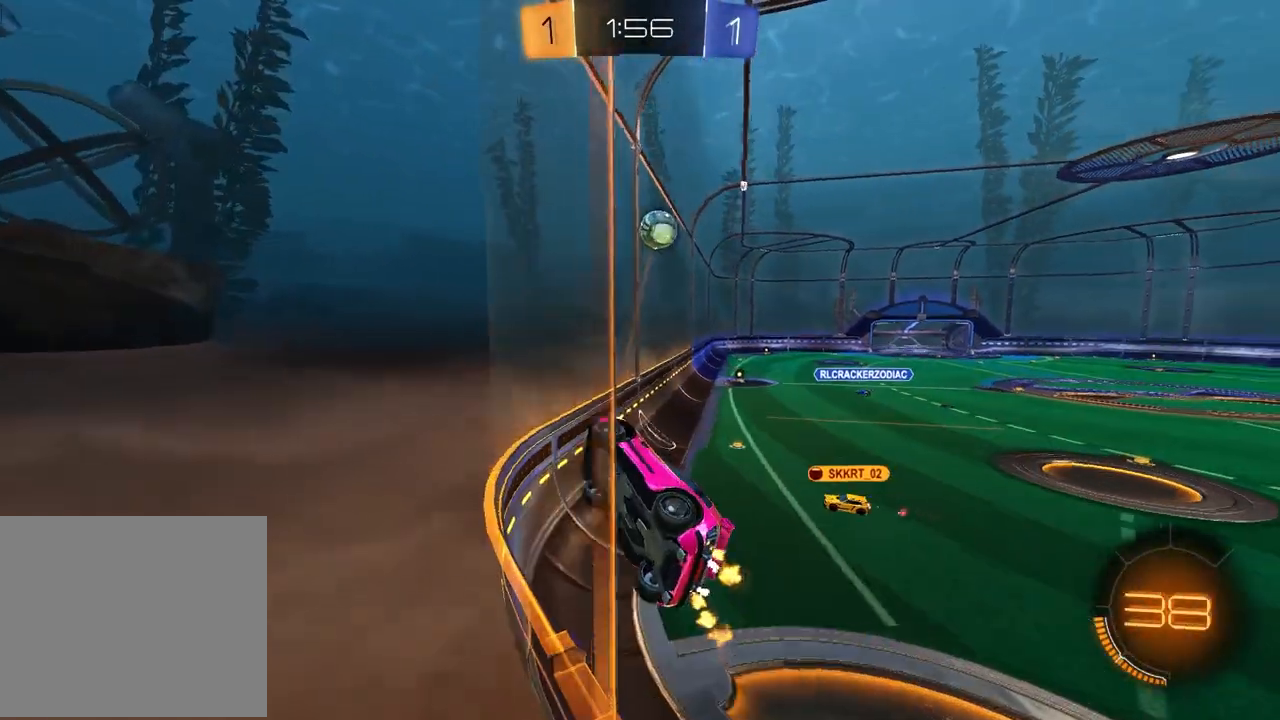
{"buttons": ["R2"], "left_stick": "right", "right_stick": "center", "events": [[17, "left_stick", "center"], [133, "left_stick", "right"], [183, "left_stick", "up-right"], [267, "CROSS", "down"], [300, "left_stick", "up-left"], [317, "CROSS", "up"], [317, "R1", "down"], [367, "R1", "up"], [383, "CROSS", "down"], [433, "CROSS", "up"], [433, "left_stick", "right"]]}
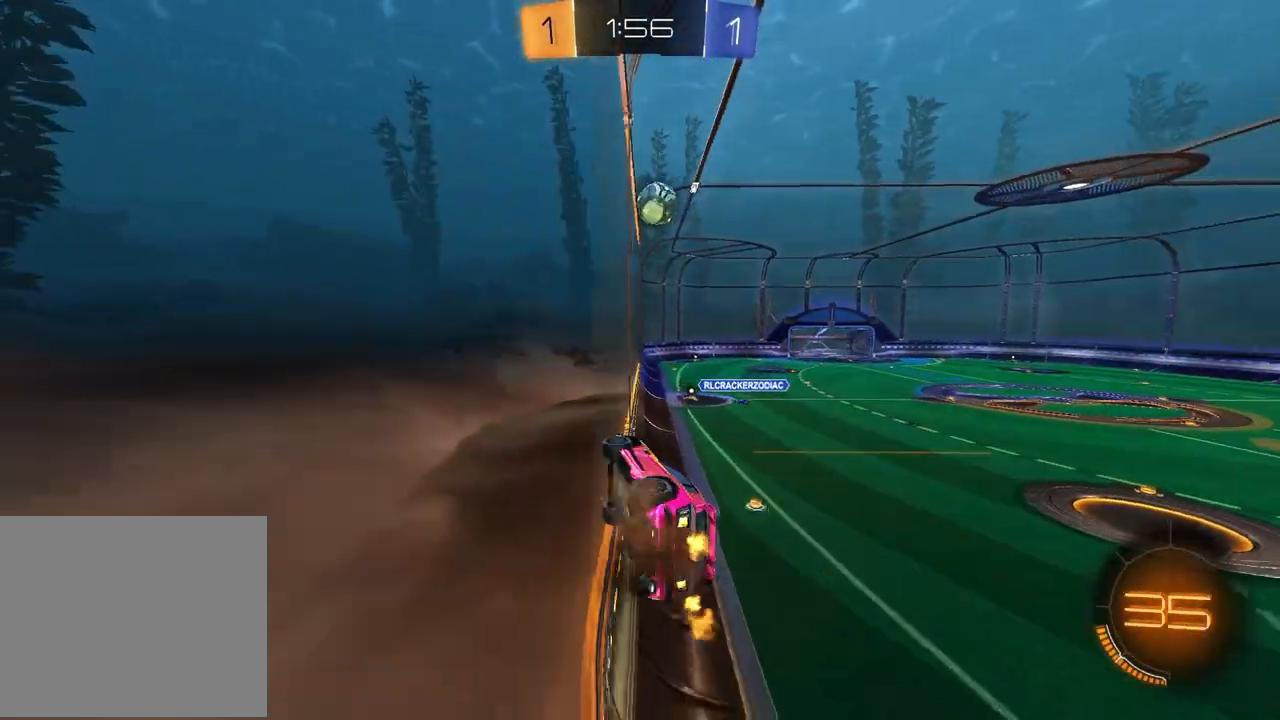
{"buttons": ["R2"], "left_stick": "center", "right_stick": "center", "events": [[450, "left_stick", "center"]]}
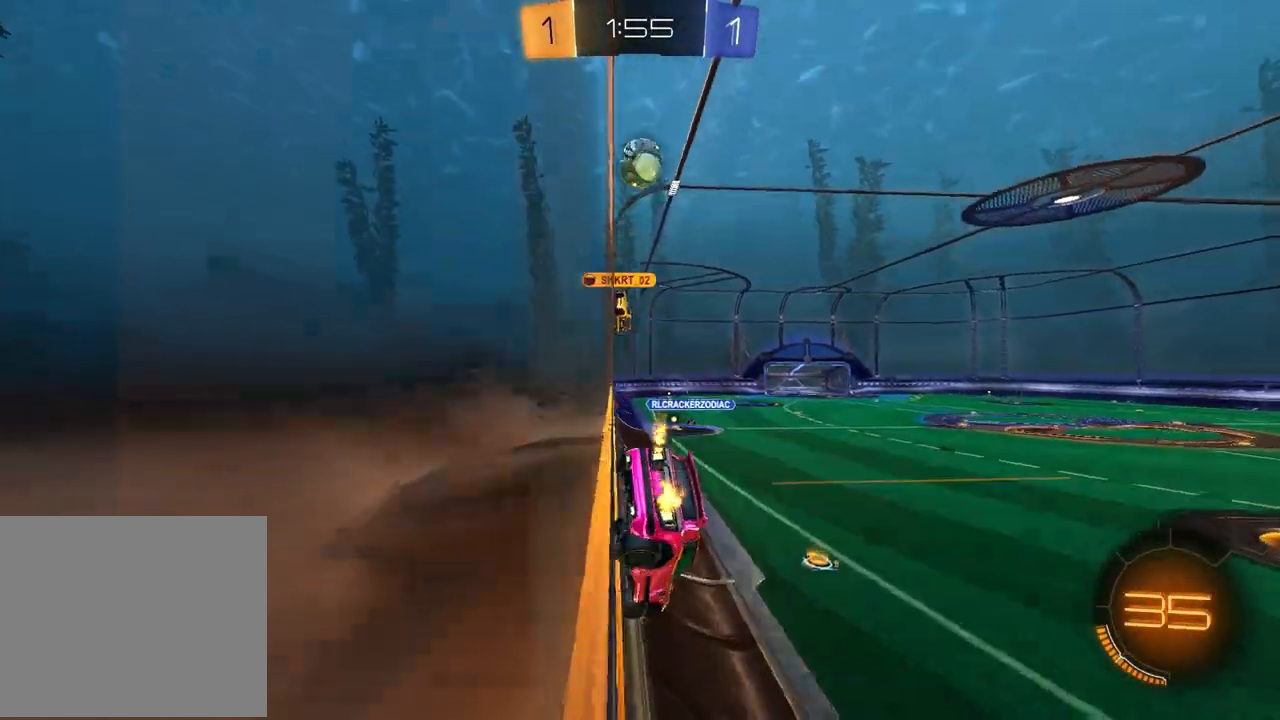
{"buttons": ["R2"], "left_stick": "center", "right_stick": "center", "events": [[300, "left_stick", "left"], [383, "left_stick", "center"]]}
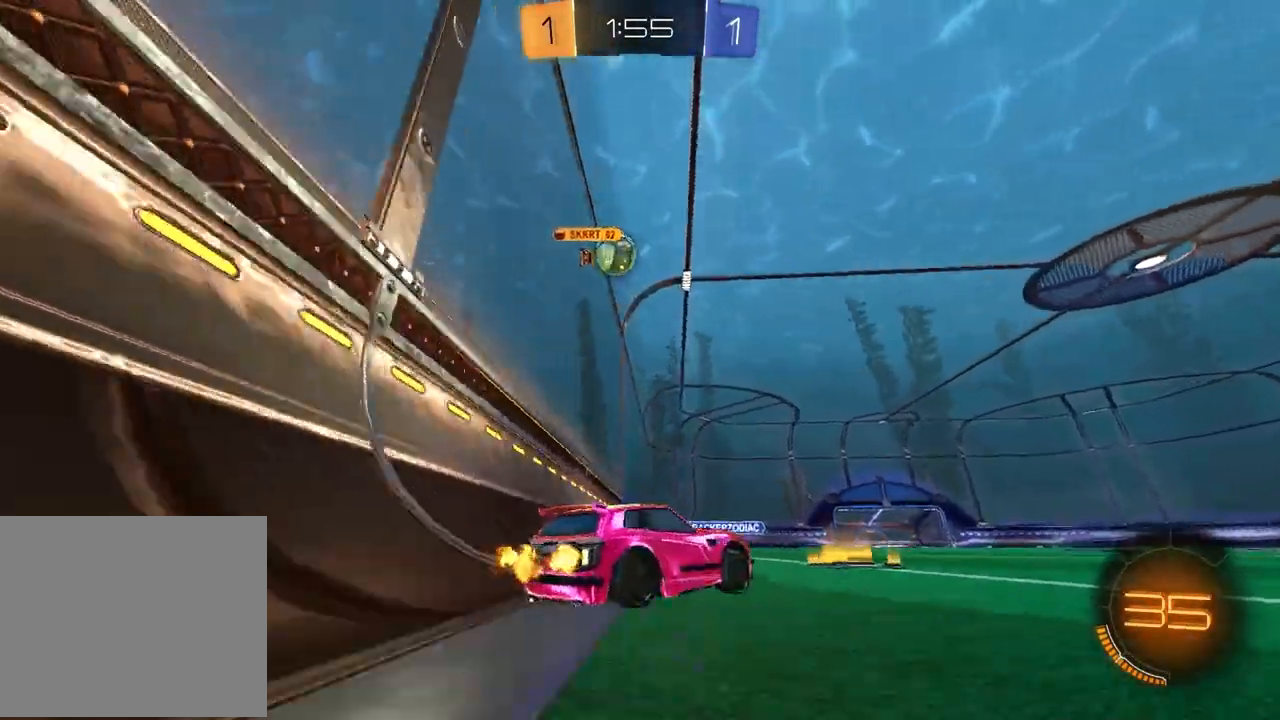
{"buttons": ["R2"], "left_stick": "left", "right_stick": "center", "events": [[133, "left_stick", "left"], [317, "left_stick", "center"], [433, "left_stick", "left"]]}
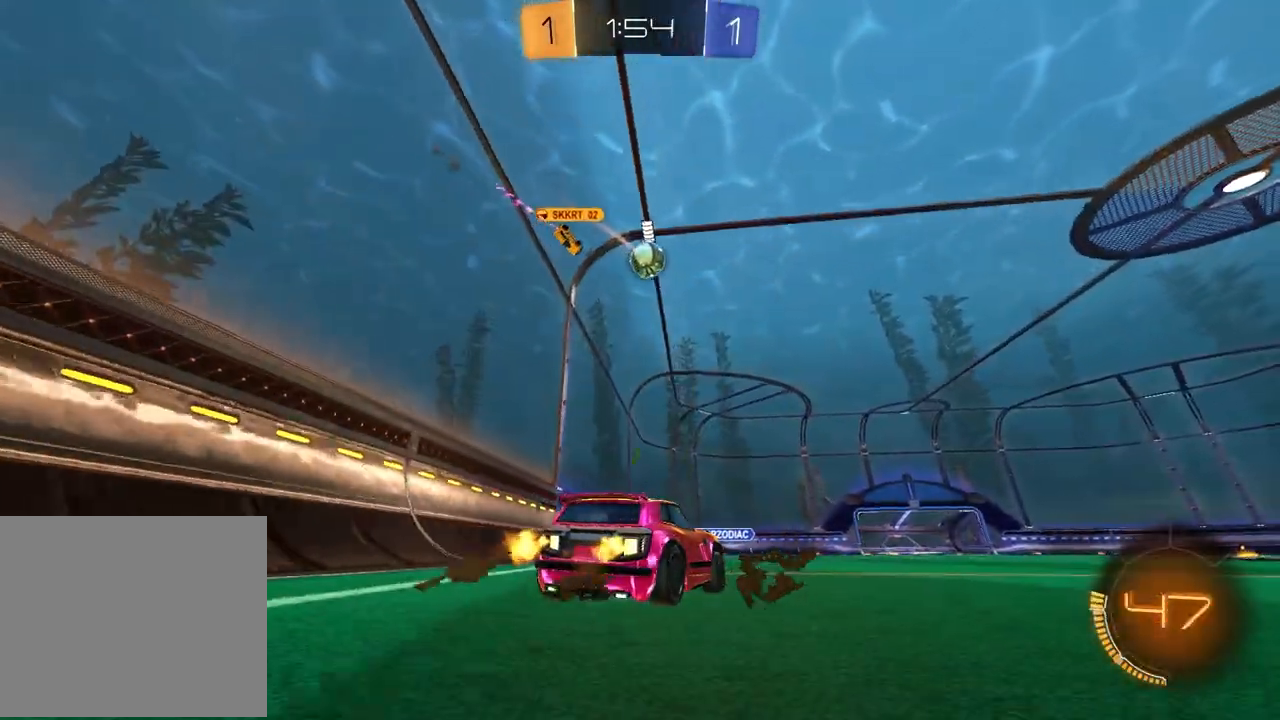
{"buttons": ["R2"], "left_stick": "center", "right_stick": "center", "events": [[133, "TRIANGLE", "down"], [233, "TRIANGLE", "up"], [250, "left_stick", "center"]]}
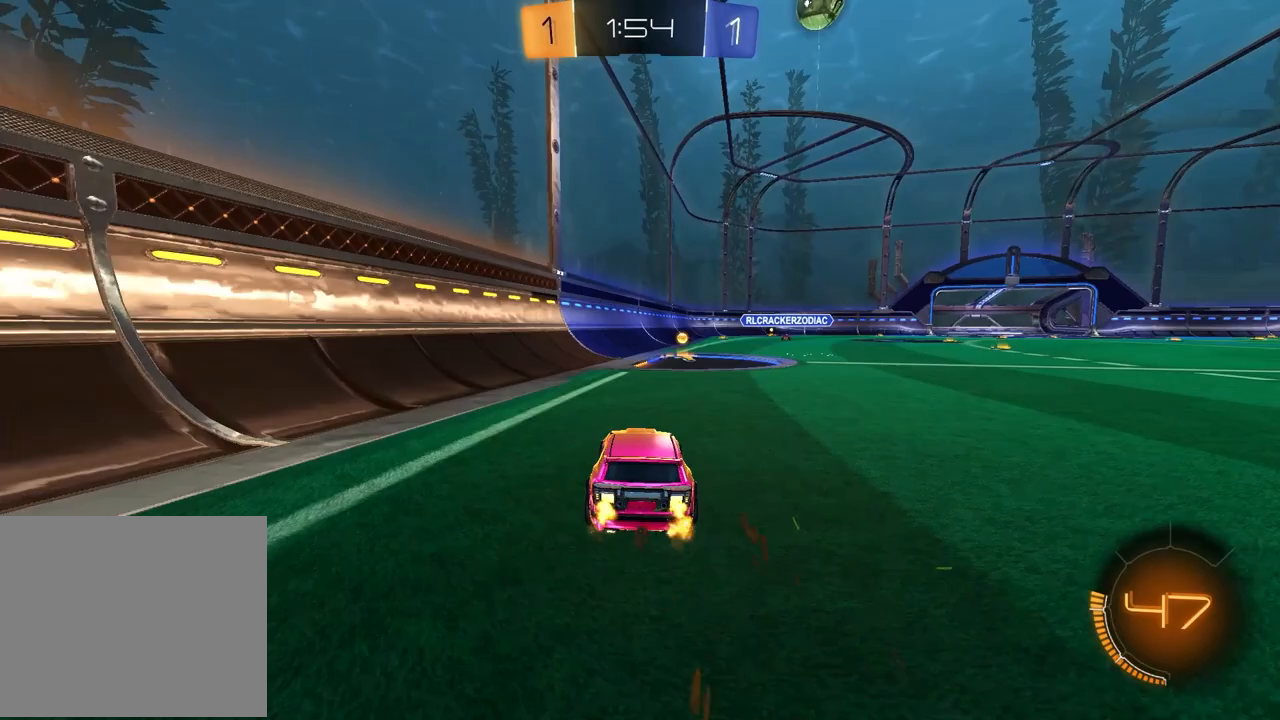
{"buttons": ["R1", "R2"], "left_stick": "right", "right_stick": "center", "events": [[33, "TRIANGLE", "down"], [150, "TRIANGLE", "up"], [367, "R1", "down"], [383, "left_stick", "right"]]}
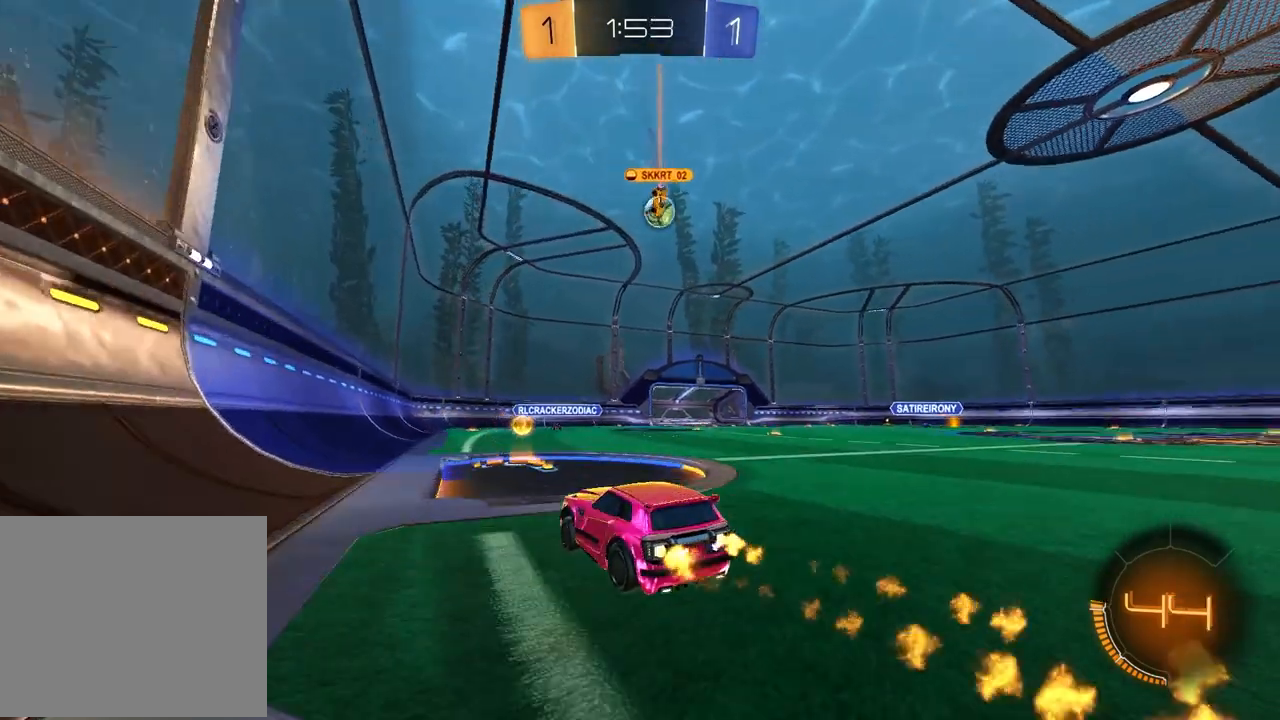
{"buttons": ["R1", "R2"], "left_stick": "right", "right_stick": "center", "events": [[33, "R1", "up"], [250, "R1", "down"]]}
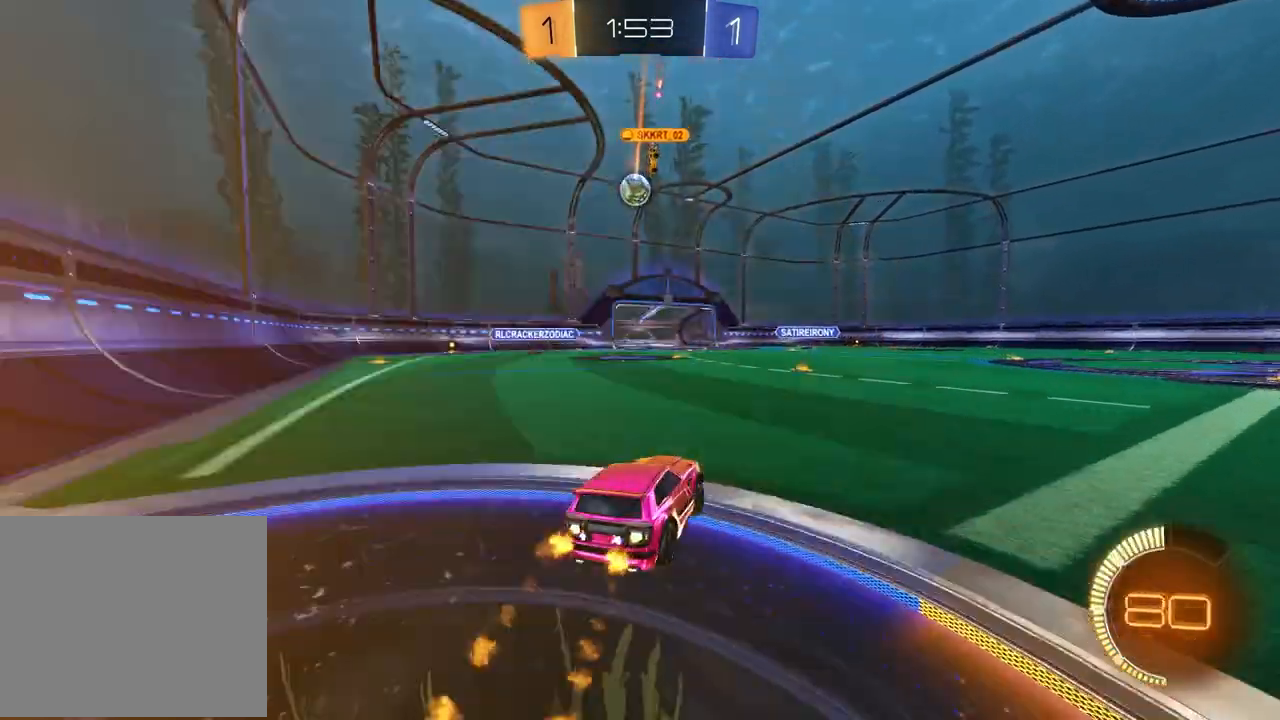
{"buttons": [], "left_stick": "right", "right_stick": "center", "events": [[17, "R1", "up"], [33, "left_stick", "center"], [100, "left_stick", "left"], [283, "left_stick", "center"], [300, "R2", "up"], [383, "left_stick", "right"]]}
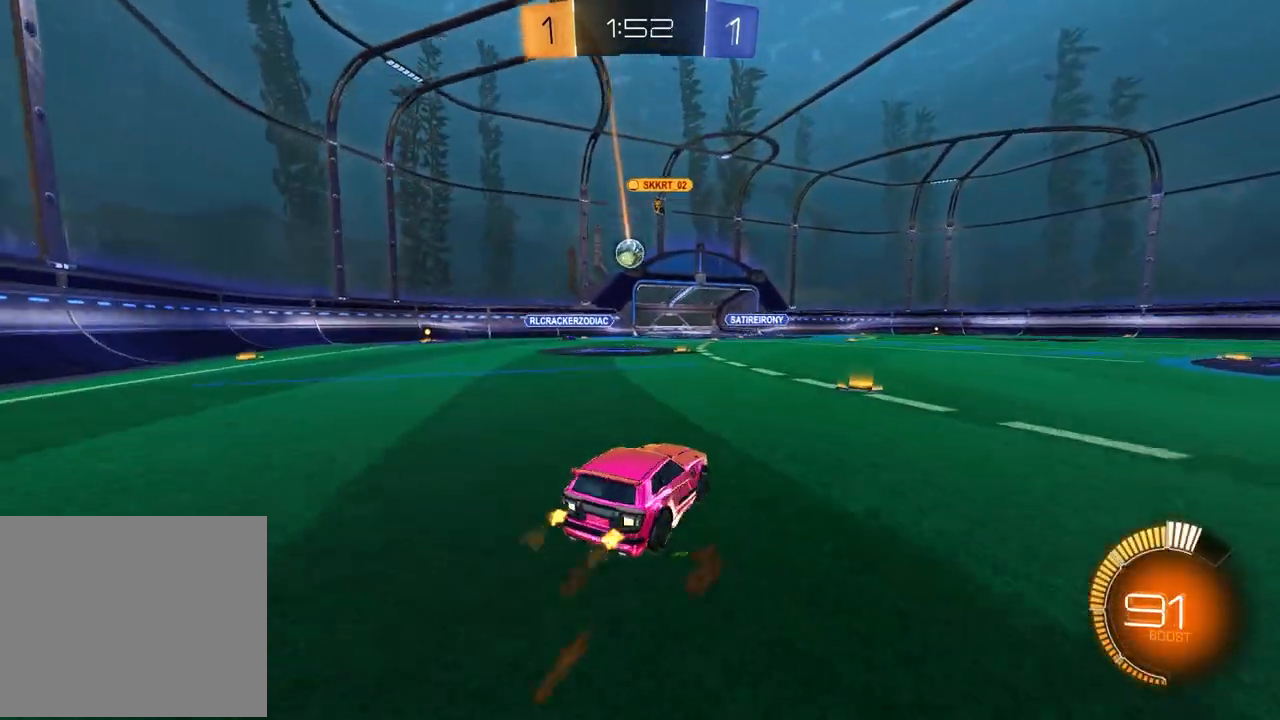
{"buttons": [], "left_stick": "center", "right_stick": "center", "events": [[83, "left_stick", "center"]]}
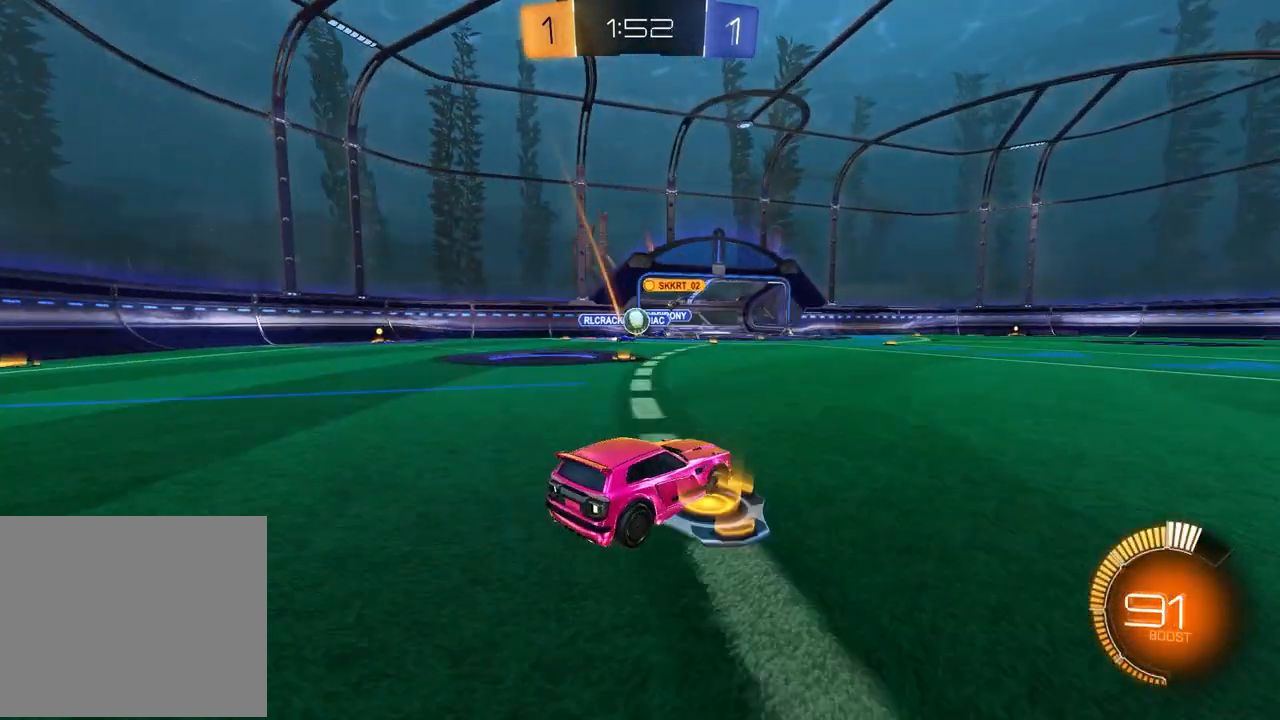
{"buttons": ["R2"], "left_stick": "center", "right_stick": "center", "events": [[67, "left_stick", "right"], [133, "left_stick", "up-right"], [267, "left_stick", "center"], [300, "R2", "down"]]}
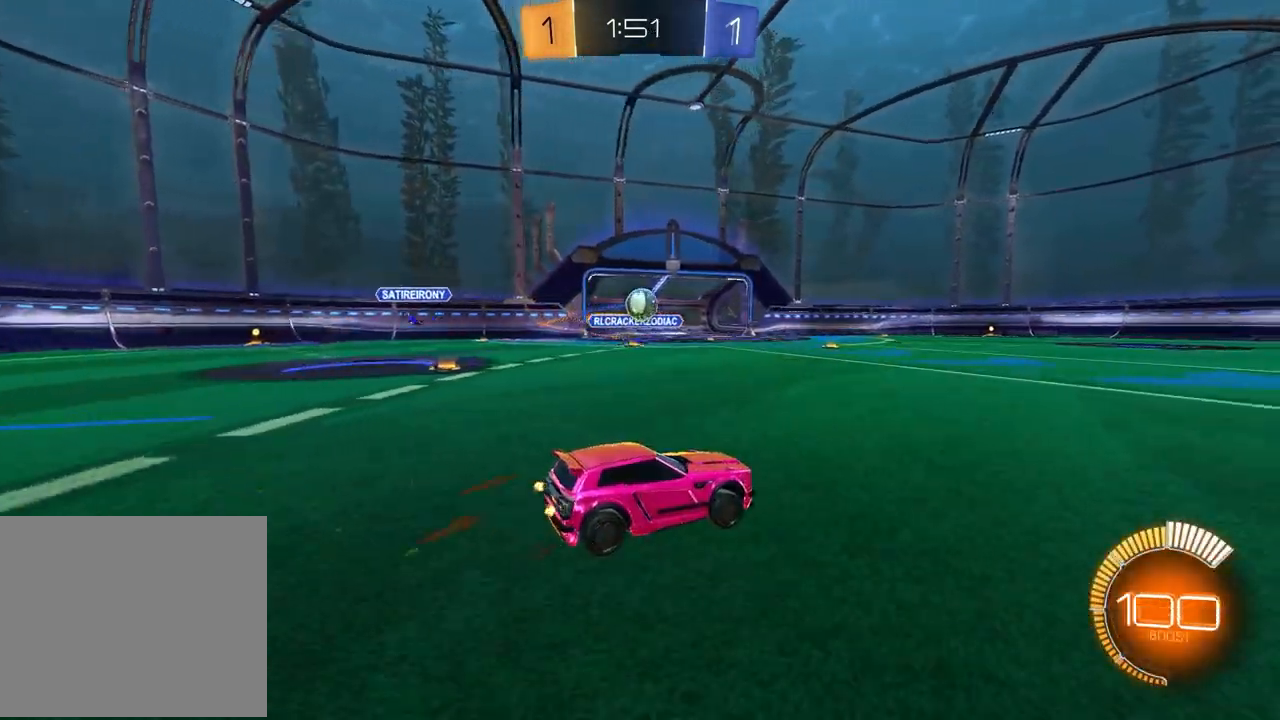
{"buttons": ["R2"], "left_stick": "center", "right_stick": "center", "events": [[83, "R2", "up"], [267, "R2", "down"]]}